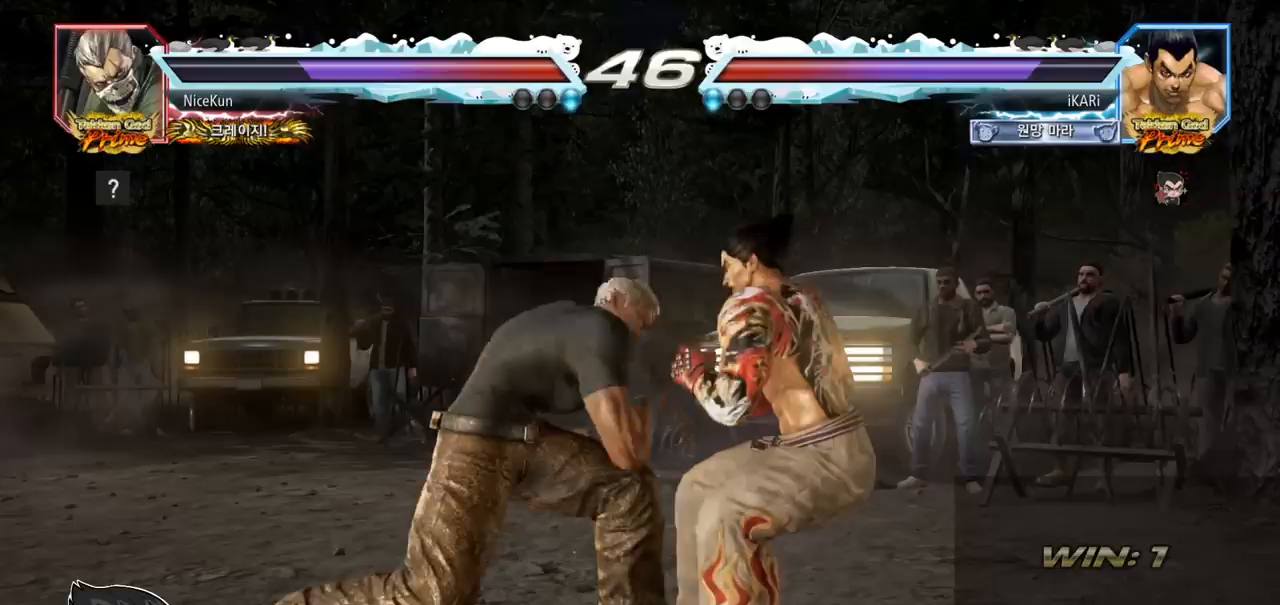
Gameplay with a controller (arcade stick); each line is a JSON object with the inputs held at the frame after it. "events" lists button and stick changes between this image and that frame as [ms after this image, input, new state], when the widget could be followed in between. Not read: L3 R3.
{"buttons": [], "left_stick": "center", "events": [[300, "left_stick", "center"]]}
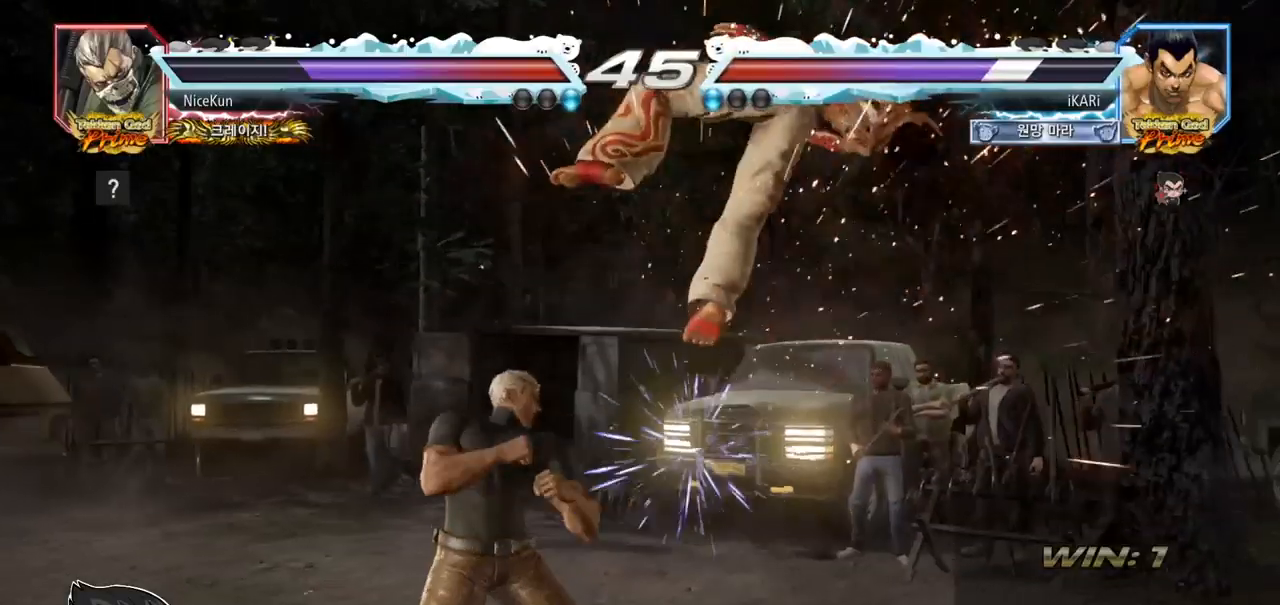
{"buttons": [], "left_stick": "center", "events": []}
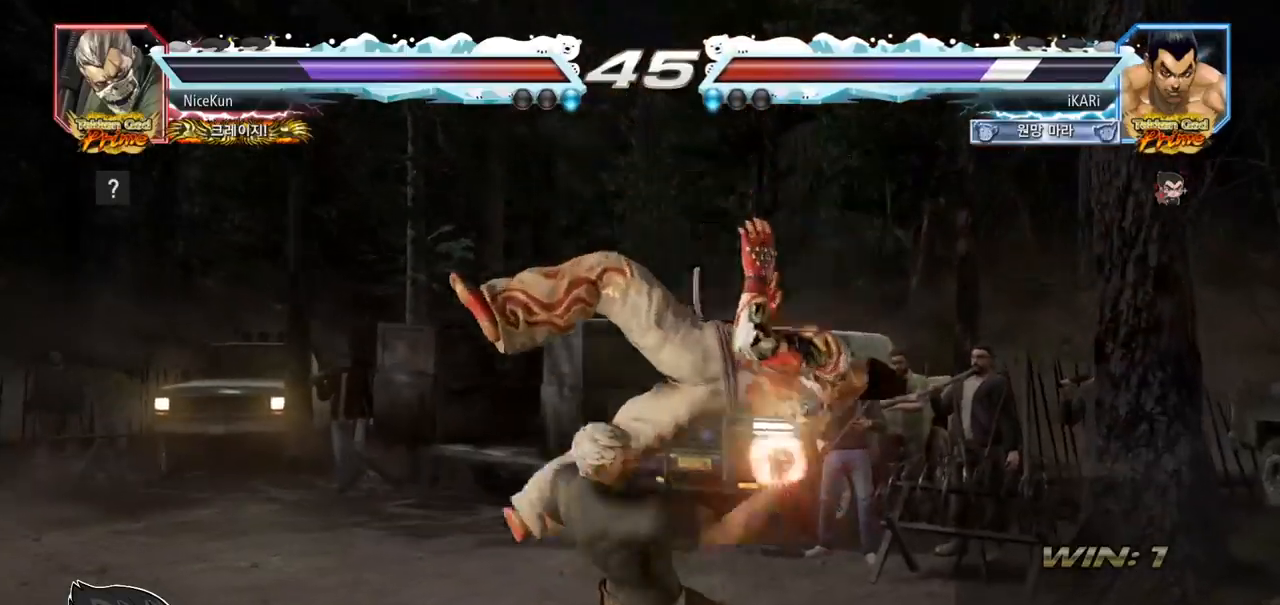
{"buttons": [], "left_stick": "center", "events": []}
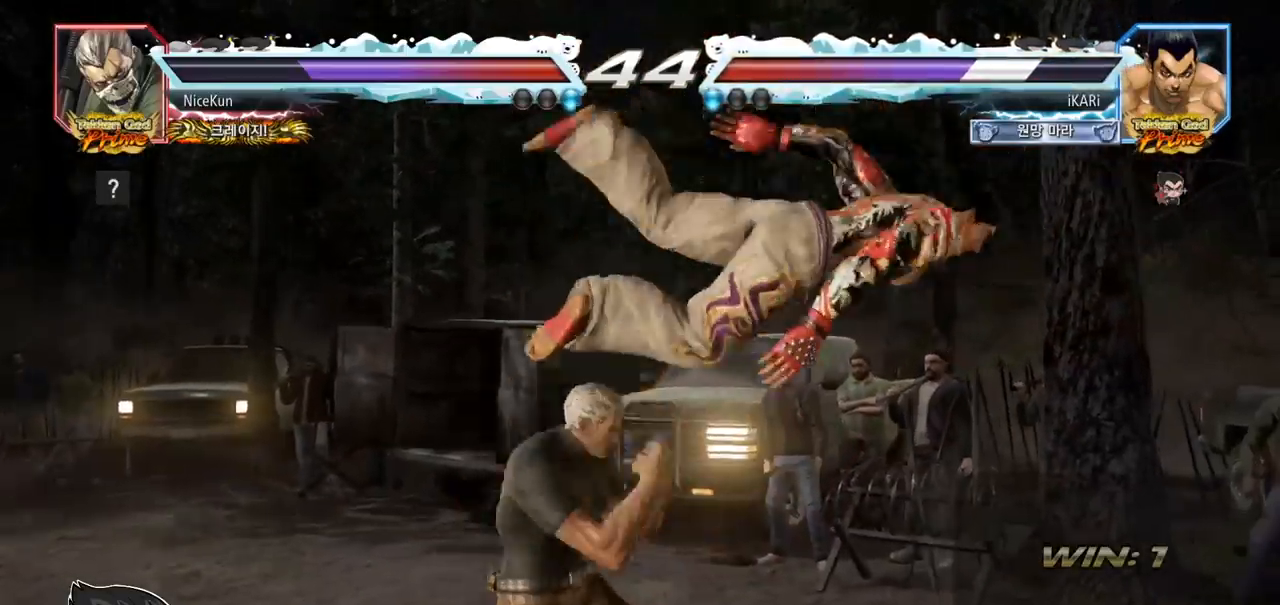
{"buttons": [], "left_stick": "center", "events": []}
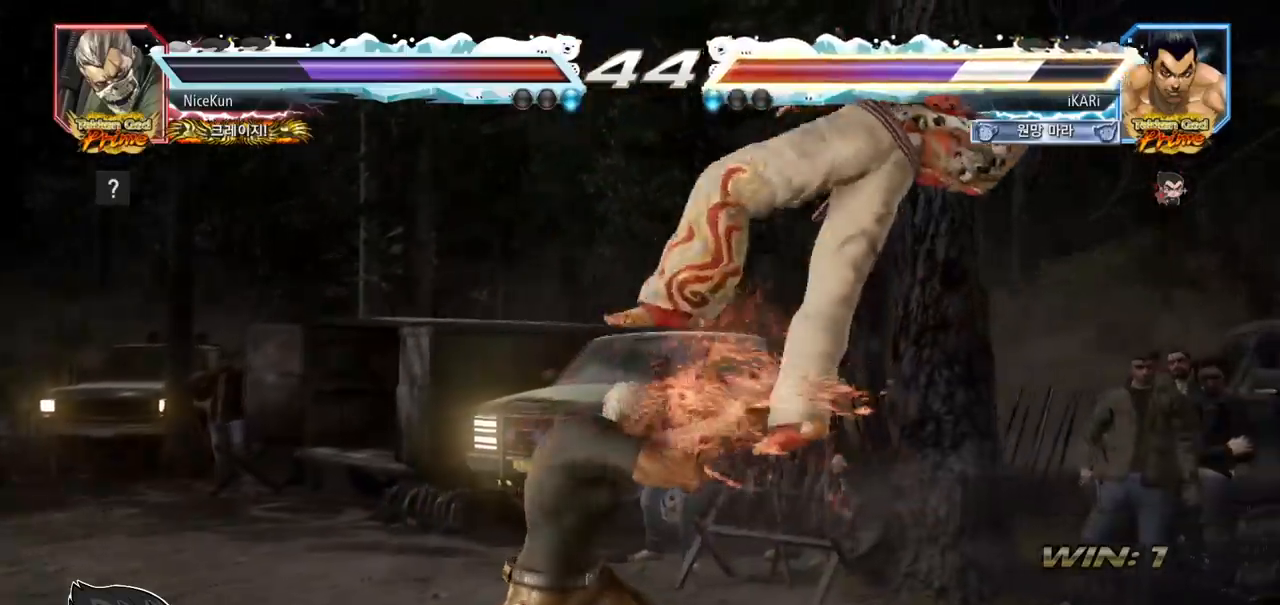
{"buttons": [], "left_stick": "center", "events": []}
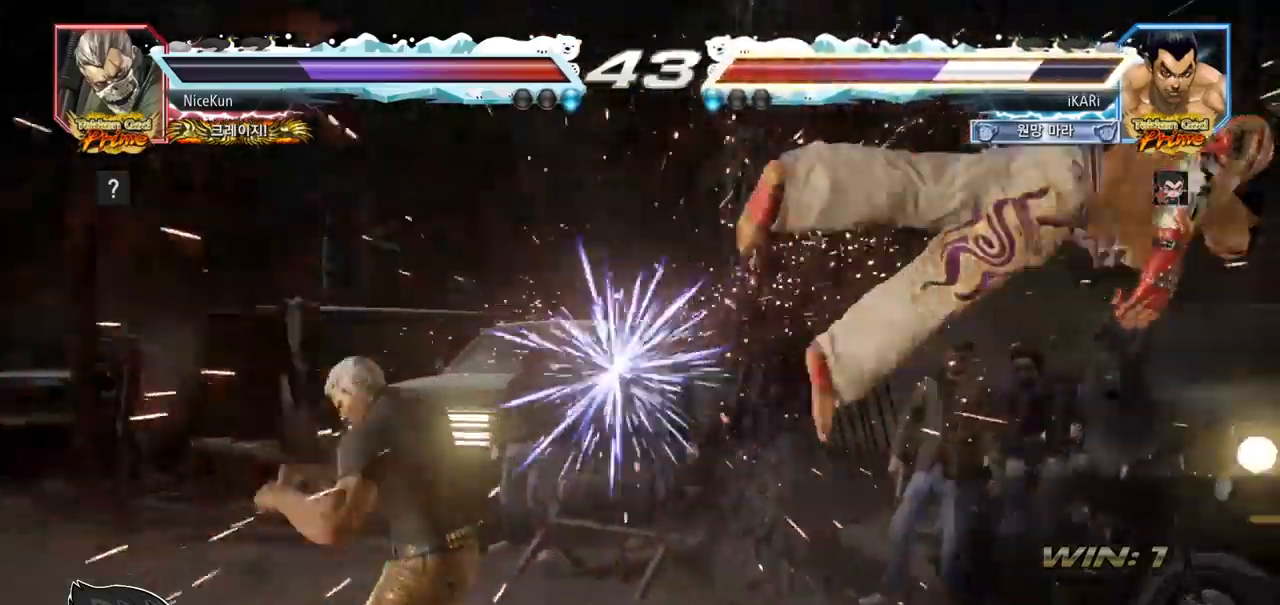
{"buttons": [], "left_stick": "center", "events": []}
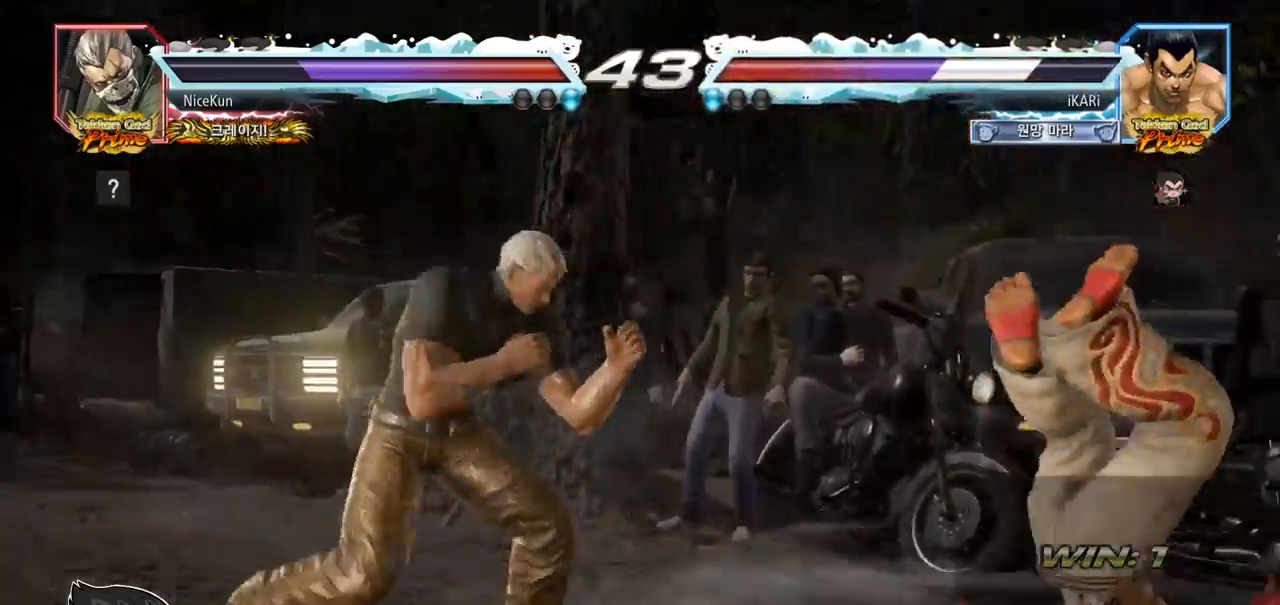
{"buttons": [], "left_stick": "center", "events": []}
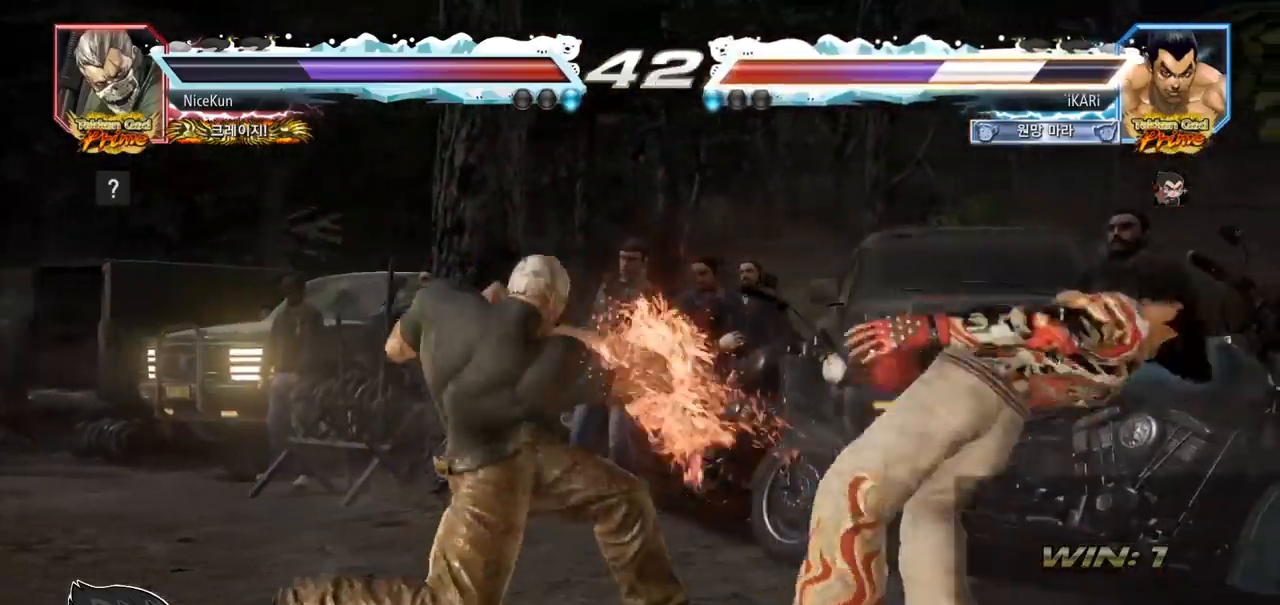
{"buttons": [], "left_stick": "center", "events": []}
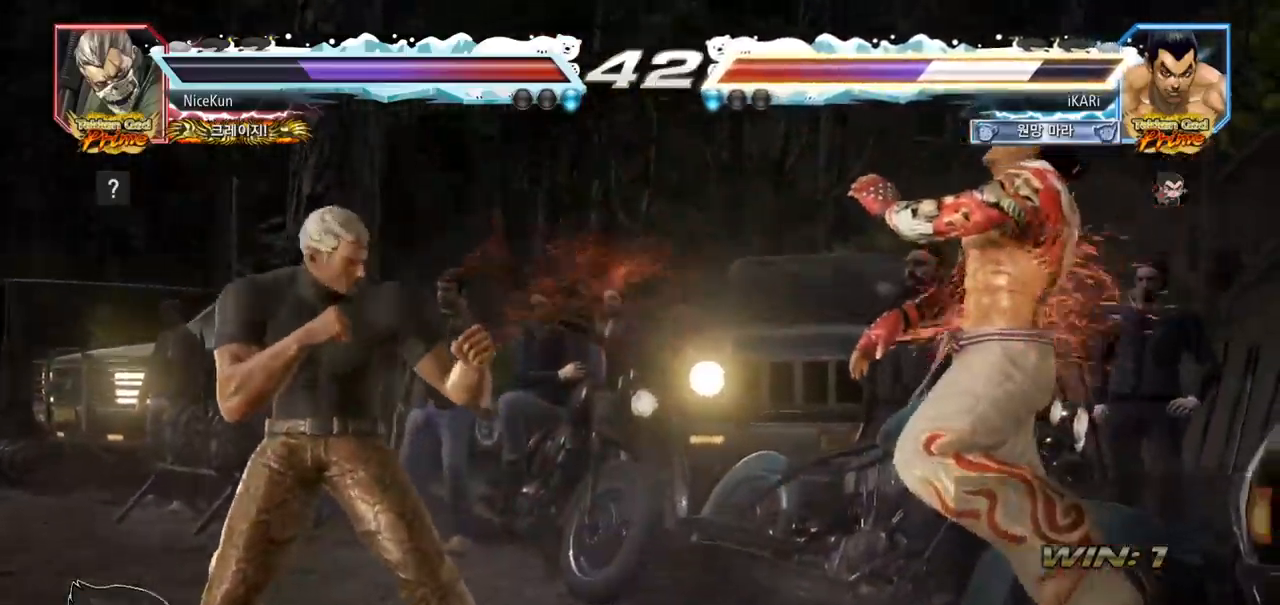
{"buttons": [], "left_stick": "center", "events": []}
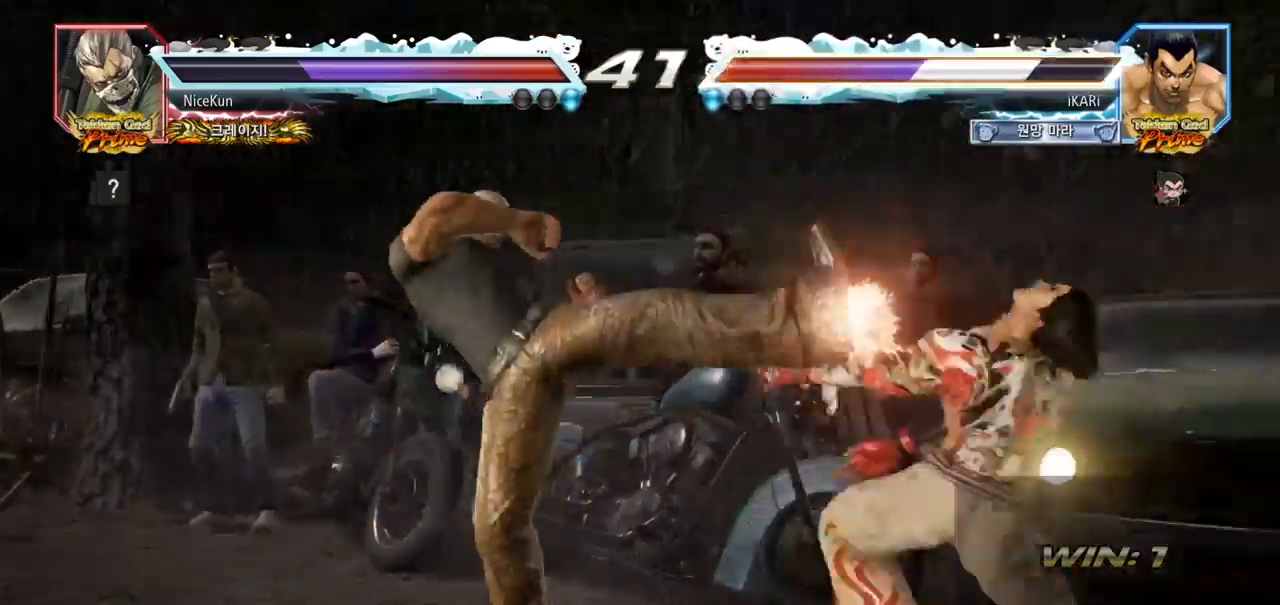
{"buttons": [], "left_stick": "center", "events": []}
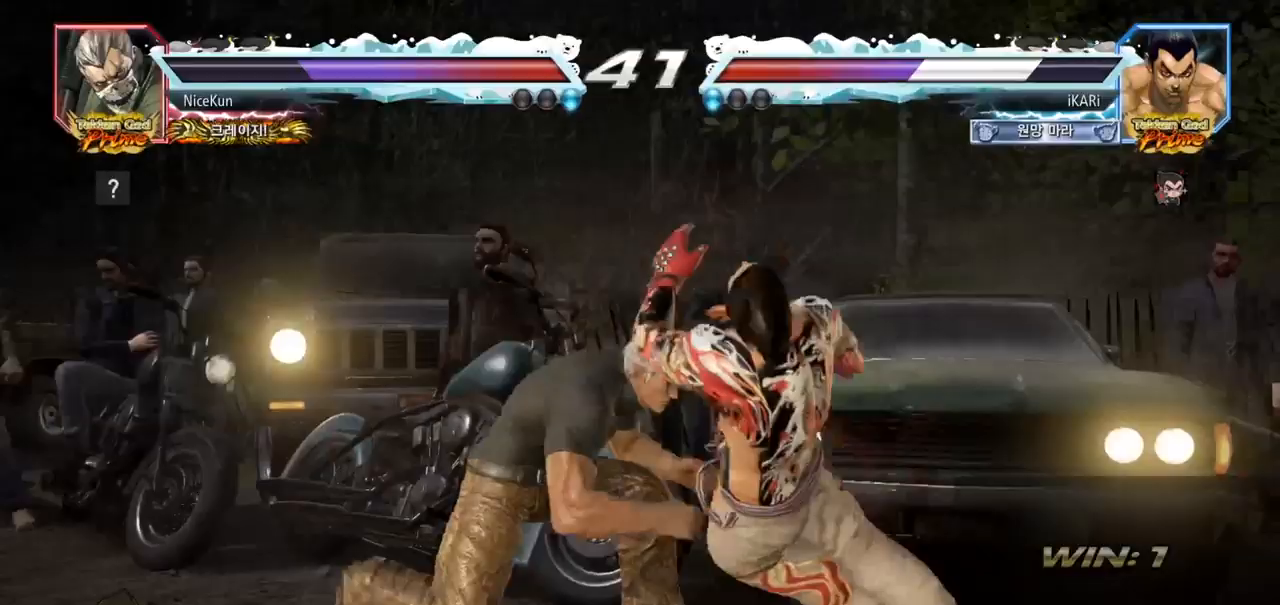
{"buttons": [], "left_stick": "center", "events": [[150, "CROSS", "down"], [233, "CROSS", "up"], [333, "TRIANGLE", "down"], [383, "TRIANGLE", "up"]]}
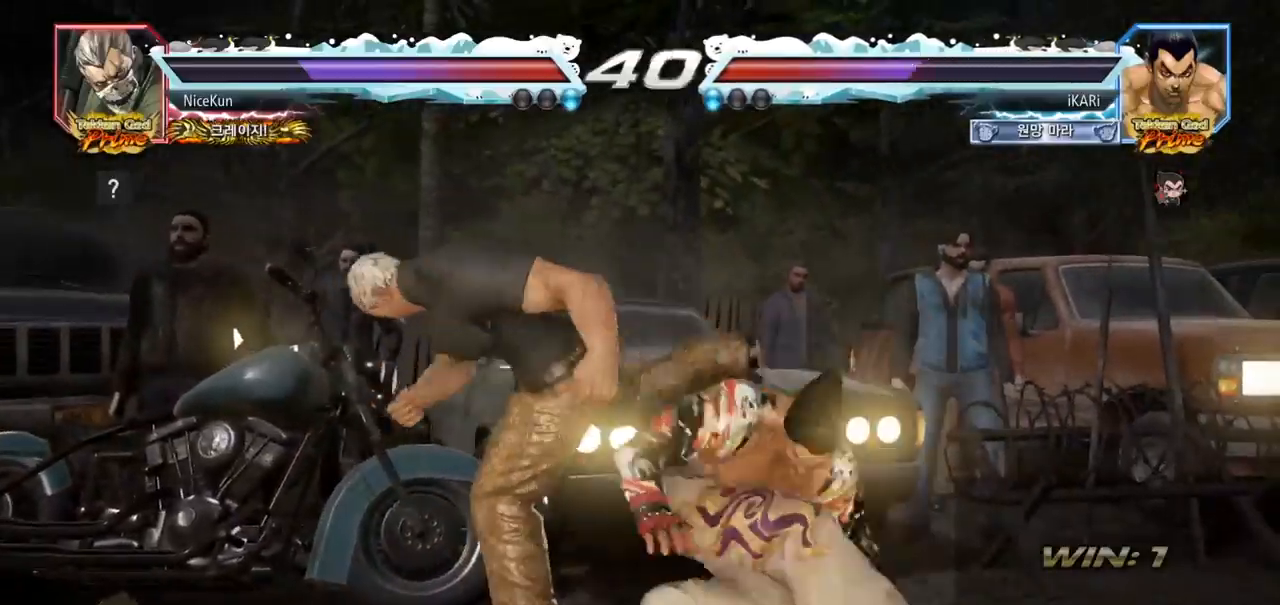
{"buttons": [], "left_stick": "center", "events": [[417, "left_stick", "left"], [467, "left_stick", "center"]]}
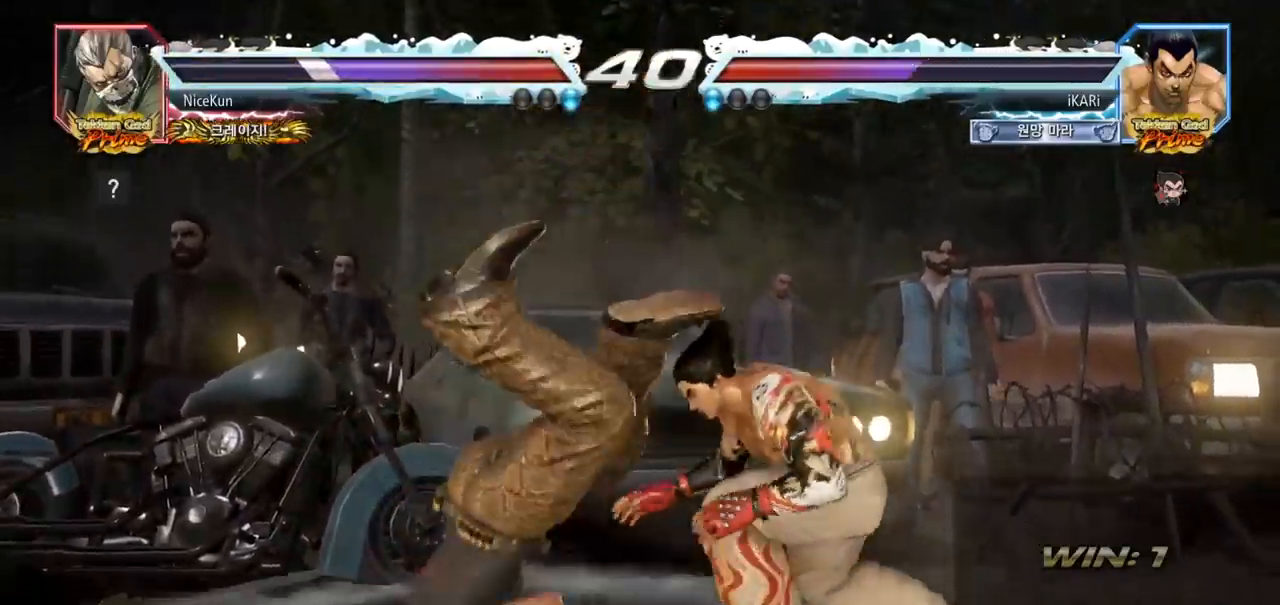
{"buttons": [], "left_stick": "center", "events": [[100, "left_stick", "left"], [167, "left_stick", "down"], [267, "left_stick", "center"], [367, "CIRCLE", "down"], [417, "CIRCLE", "up"]]}
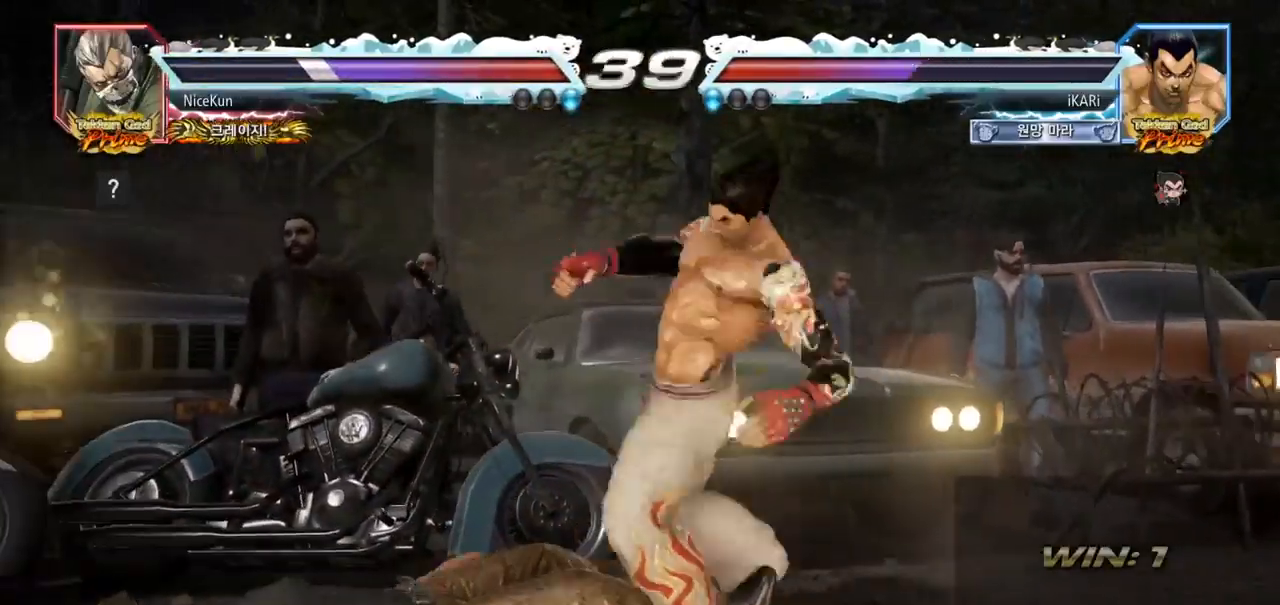
{"buttons": [], "left_stick": "down-left", "events": [[167, "left_stick", "left"], [317, "left_stick", "down-left"], [367, "SQUARE", "down"], [417, "SQUARE", "up"]]}
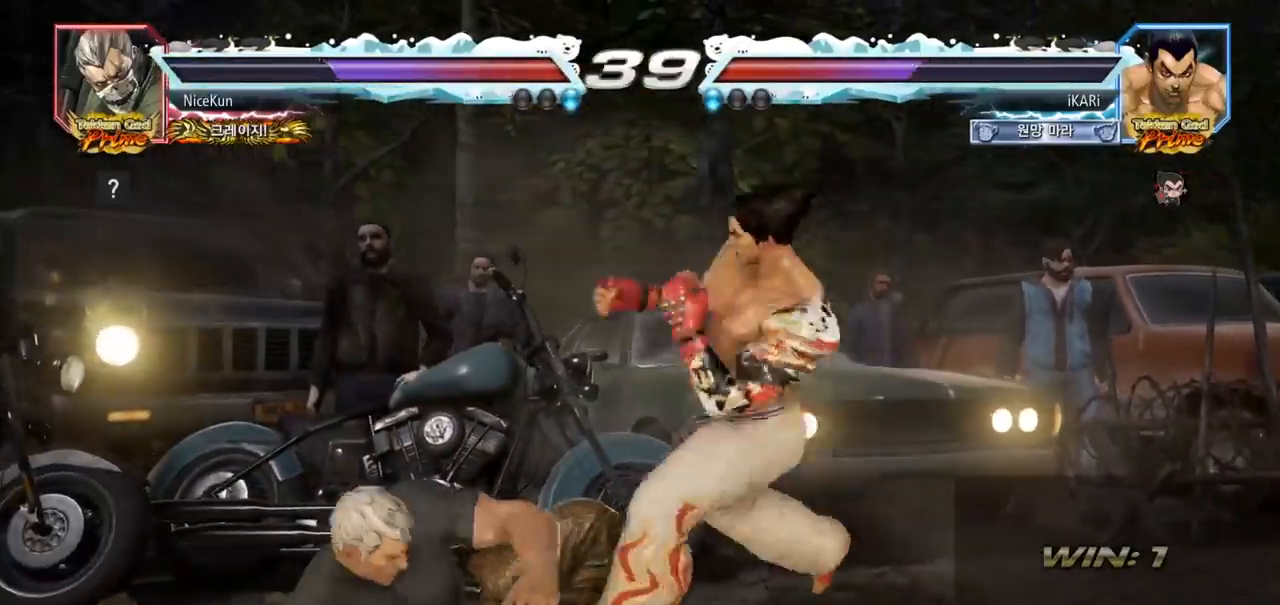
{"buttons": [], "left_stick": "center", "events": [[133, "CIRCLE", "down"], [200, "CIRCLE", "up"], [283, "TRIANGLE", "down"], [333, "TRIANGLE", "up"], [367, "TRIANGLE", "down"], [383, "left_stick", "center"], [417, "TRIANGLE", "up"], [467, "TRIANGLE", "down"], [500, "TRIANGLE", "up"]]}
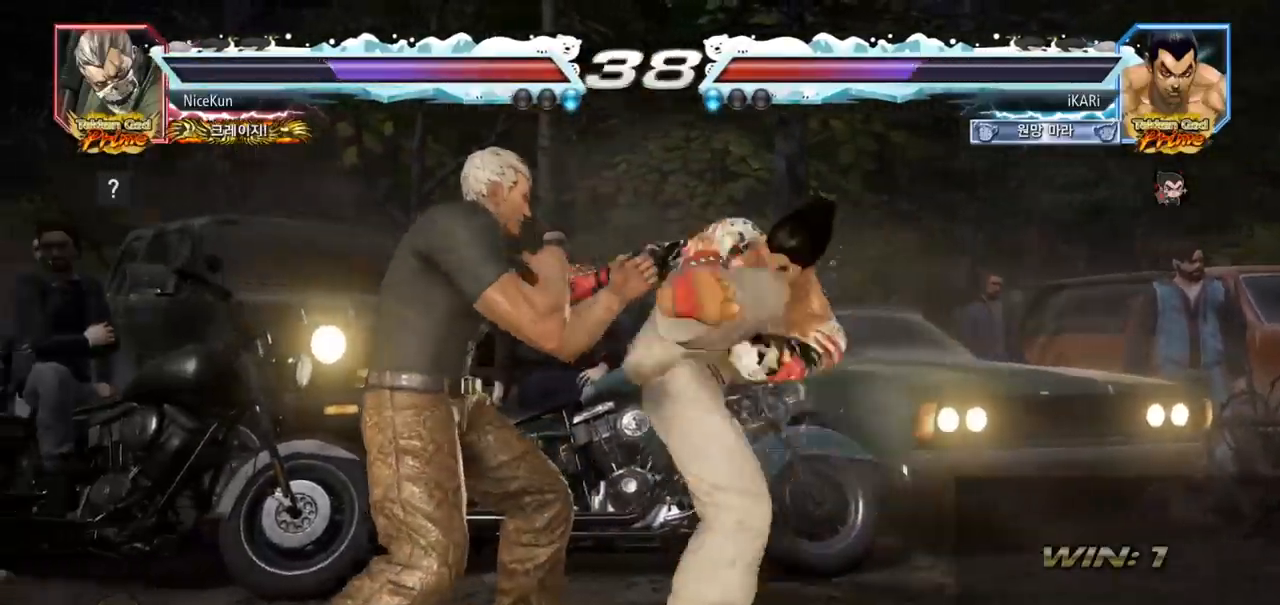
{"buttons": [], "left_stick": "left", "events": [[367, "left_stick", "left"], [417, "left_stick", "center"], [483, "left_stick", "left"]]}
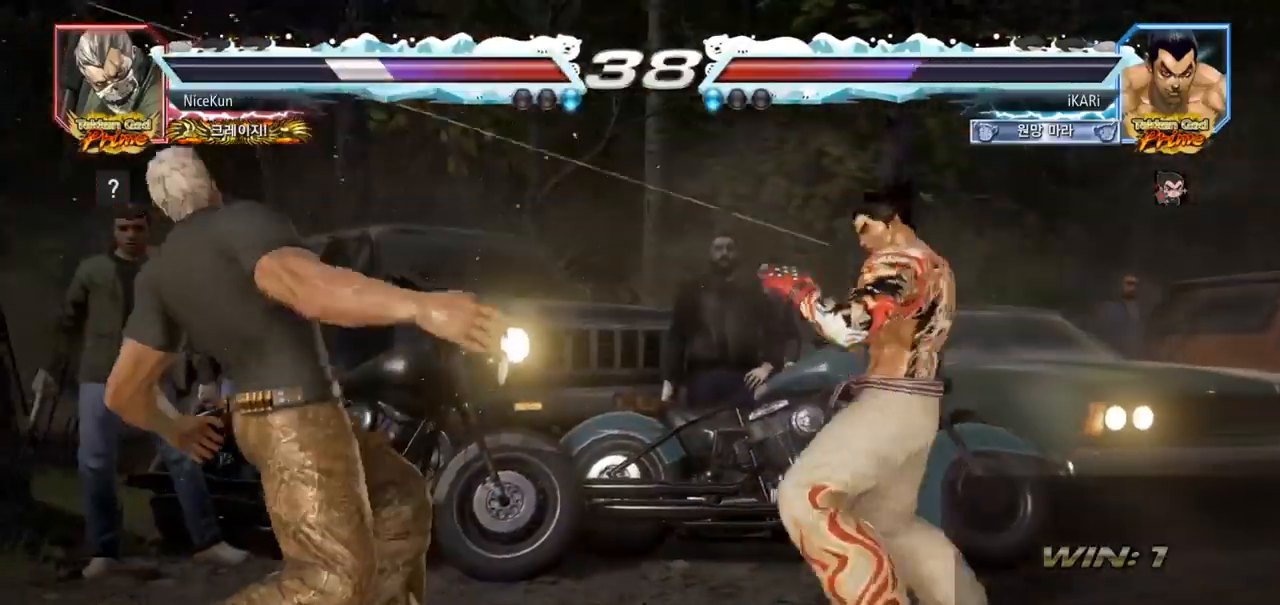
{"buttons": [], "left_stick": "left", "events": [[50, "CROSS", "down"], [100, "CROSS", "up"], [100, "TRIANGLE", "down"], [167, "TRIANGLE", "up"], [200, "left_stick", "center"], [350, "left_stick", "left"]]}
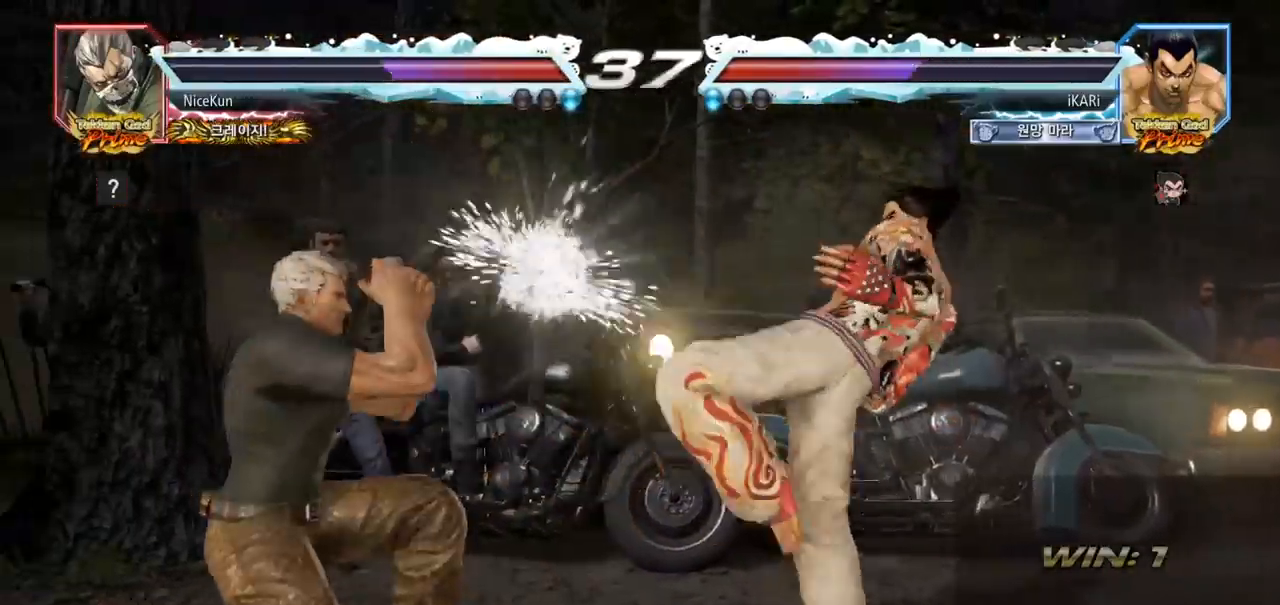
{"buttons": ["TRIANGLE"], "left_stick": "down-left", "events": [[267, "left_stick", "down-left"], [317, "TRIANGLE", "down"], [433, "TRIANGLE", "up"], [483, "TRIANGLE", "down"]]}
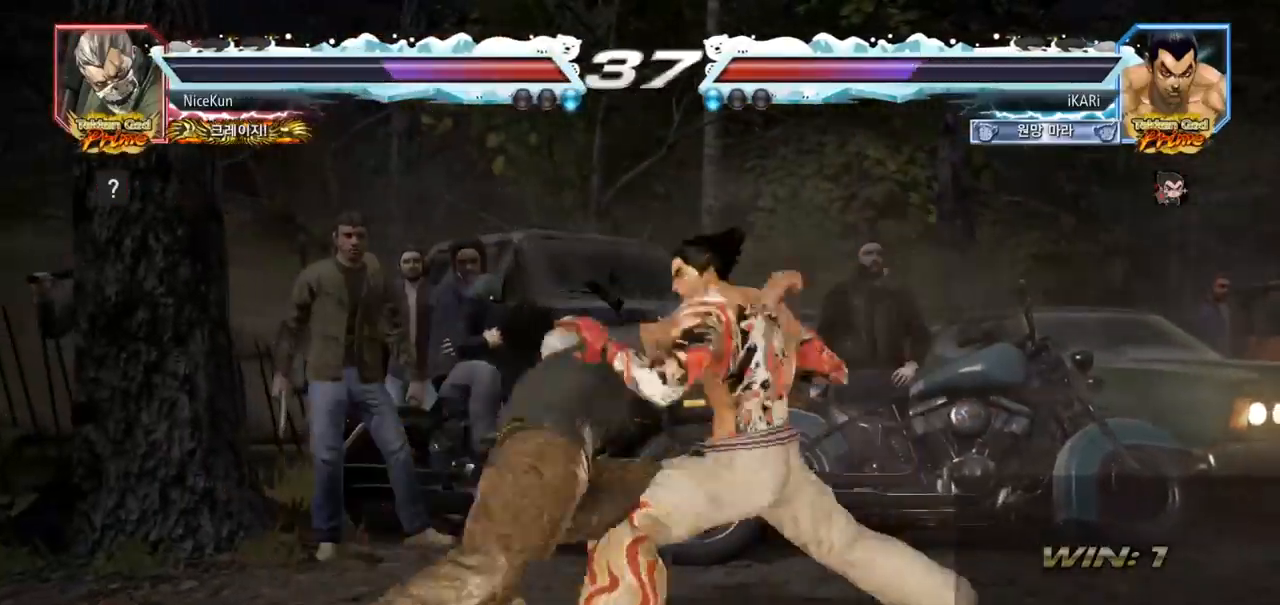
{"buttons": [], "left_stick": "center", "events": [[33, "TRIANGLE", "up"], [50, "left_stick", "center"]]}
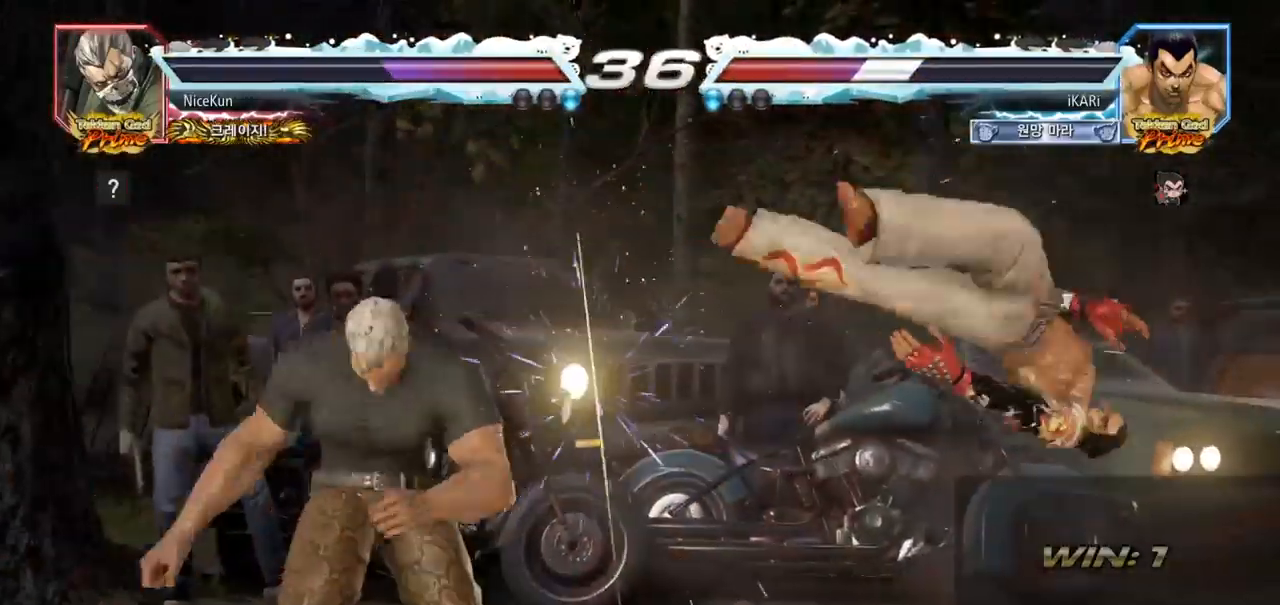
{"buttons": [], "left_stick": "center", "events": []}
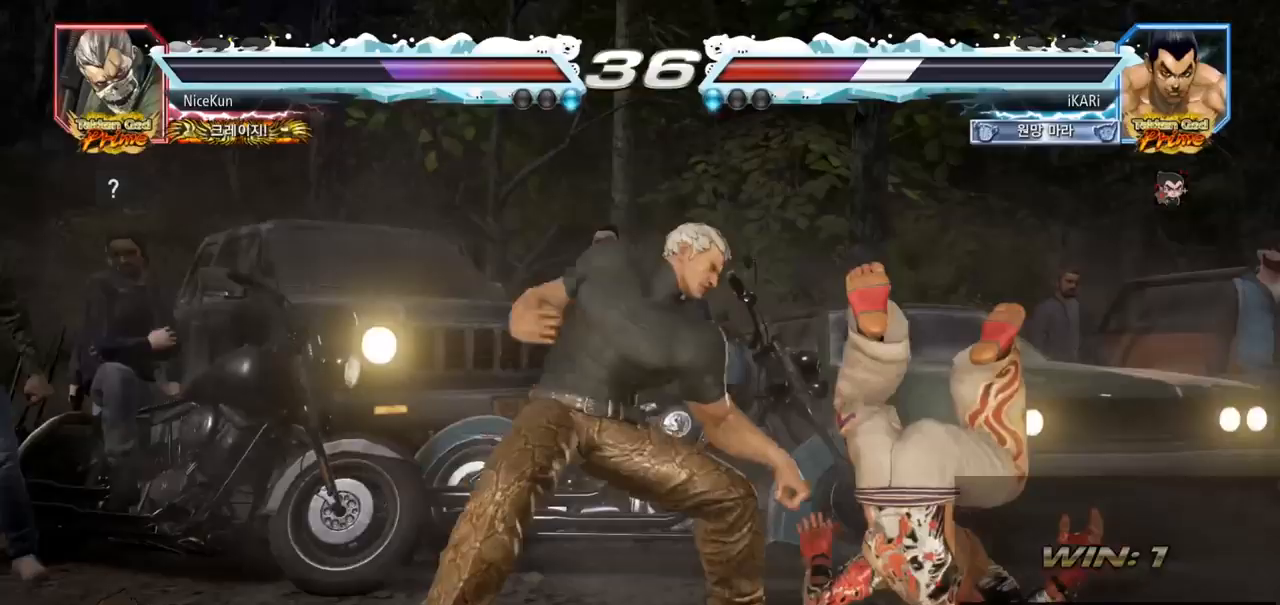
{"buttons": [], "left_stick": "center", "events": []}
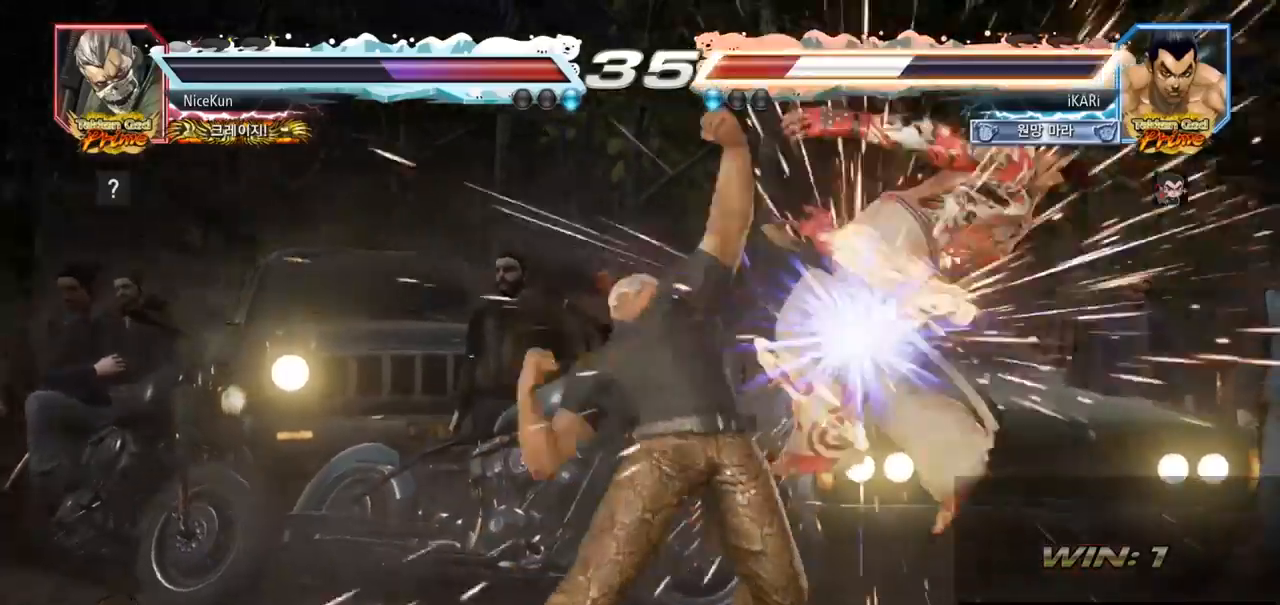
{"buttons": [], "left_stick": "center", "events": []}
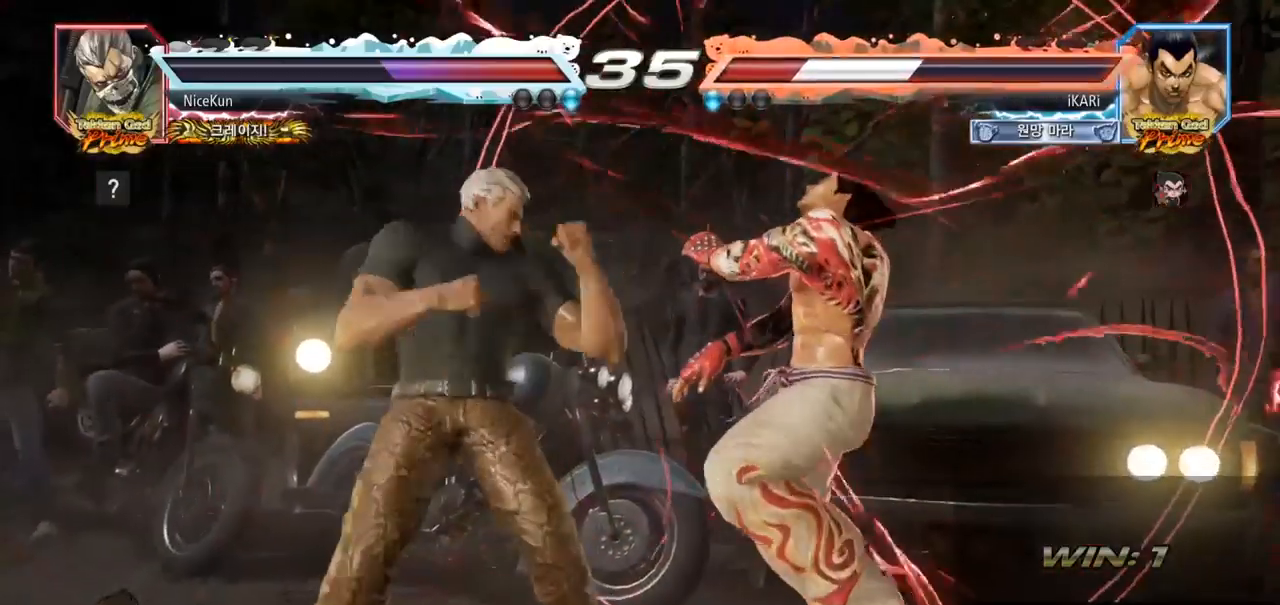
{"buttons": ["TRIANGLE"], "left_stick": "center", "events": [[367, "CROSS", "down"], [433, "CROSS", "up"], [450, "TRIANGLE", "down"]]}
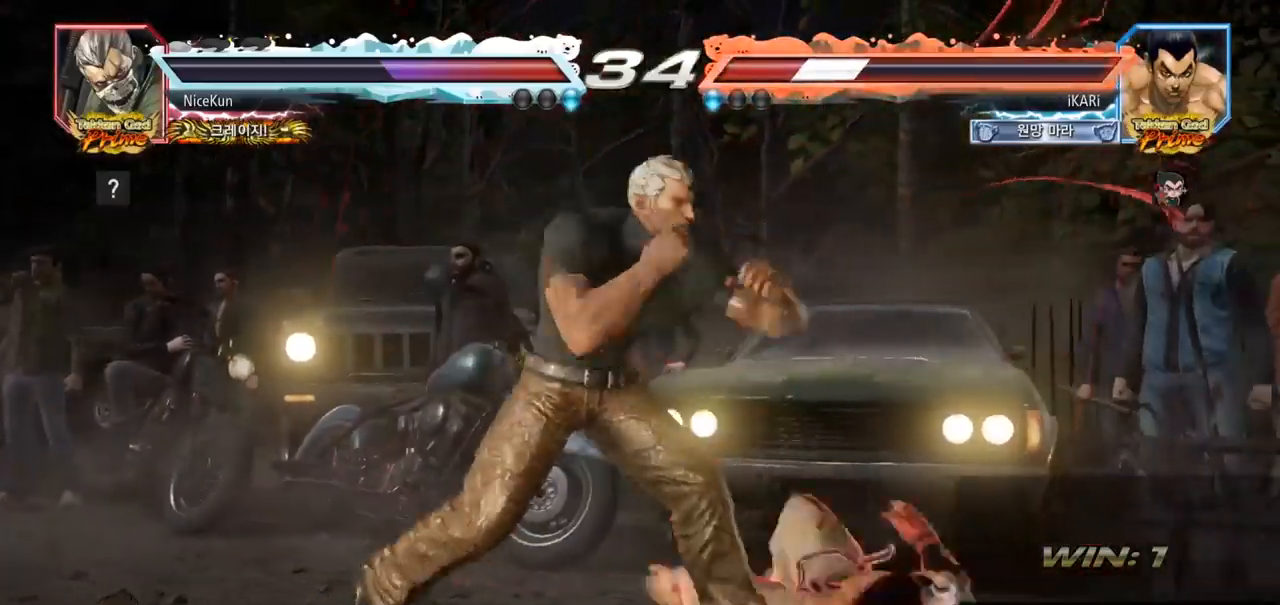
{"buttons": [], "left_stick": "center", "events": [[17, "TRIANGLE", "up"]]}
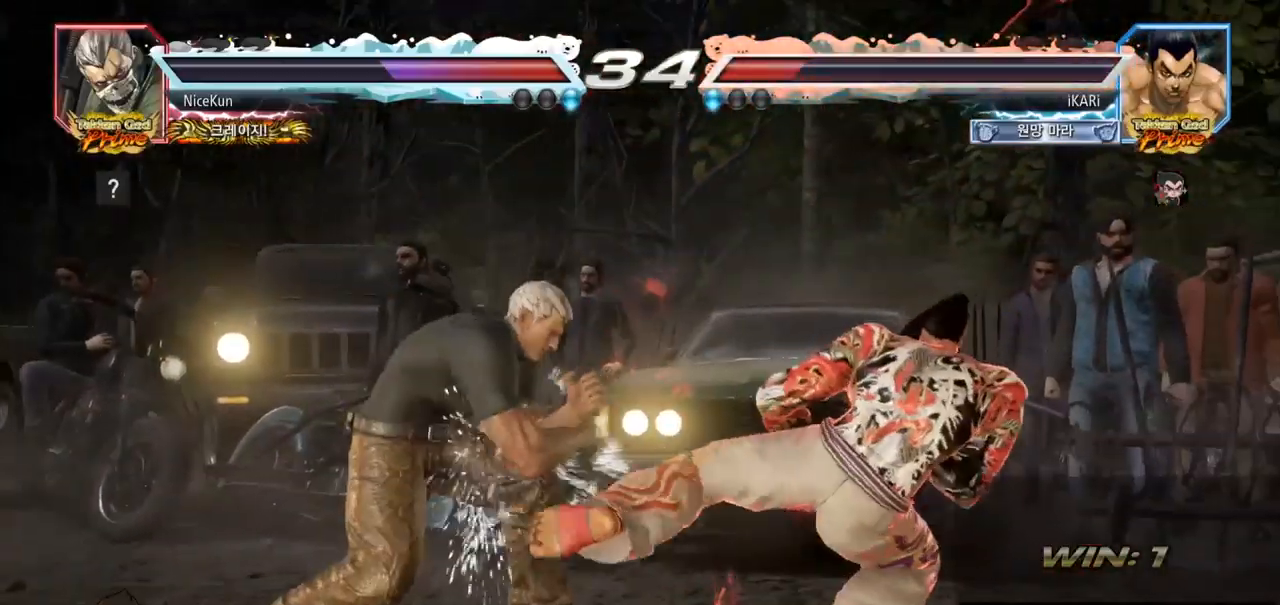
{"buttons": [], "left_stick": "right", "events": [[150, "left_stick", "right"]]}
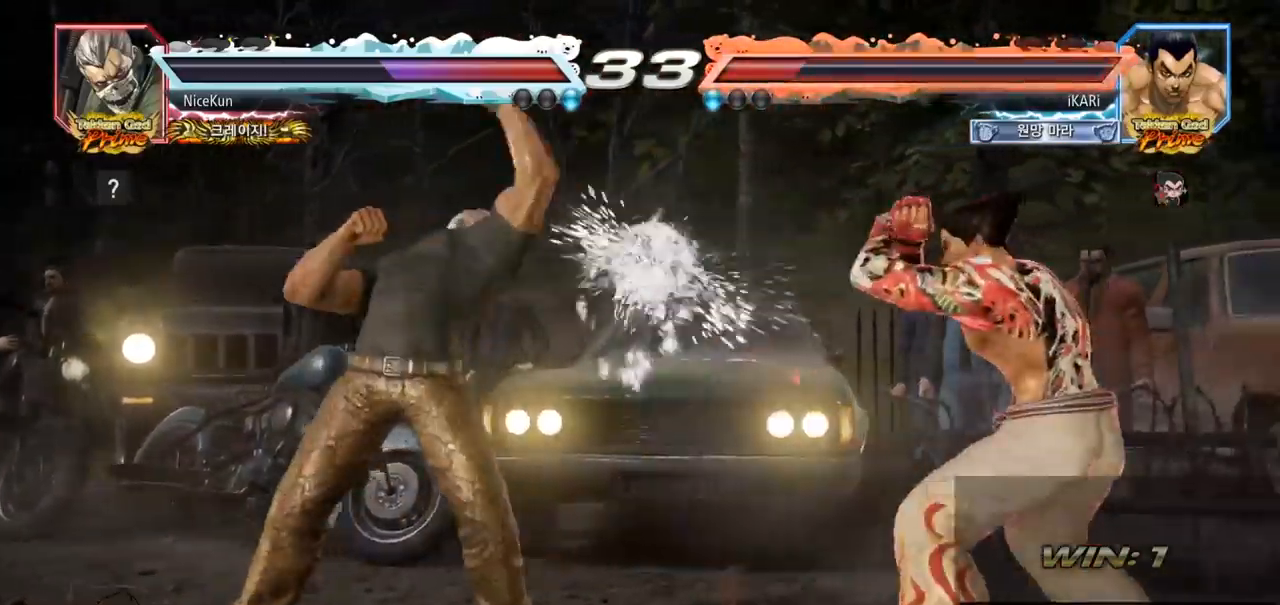
{"buttons": [], "left_stick": "center", "events": [[83, "left_stick", "center"], [183, "left_stick", "down"], [217, "TRIANGLE", "down"], [233, "TRIANGLE", "up"], [283, "left_stick", "center"]]}
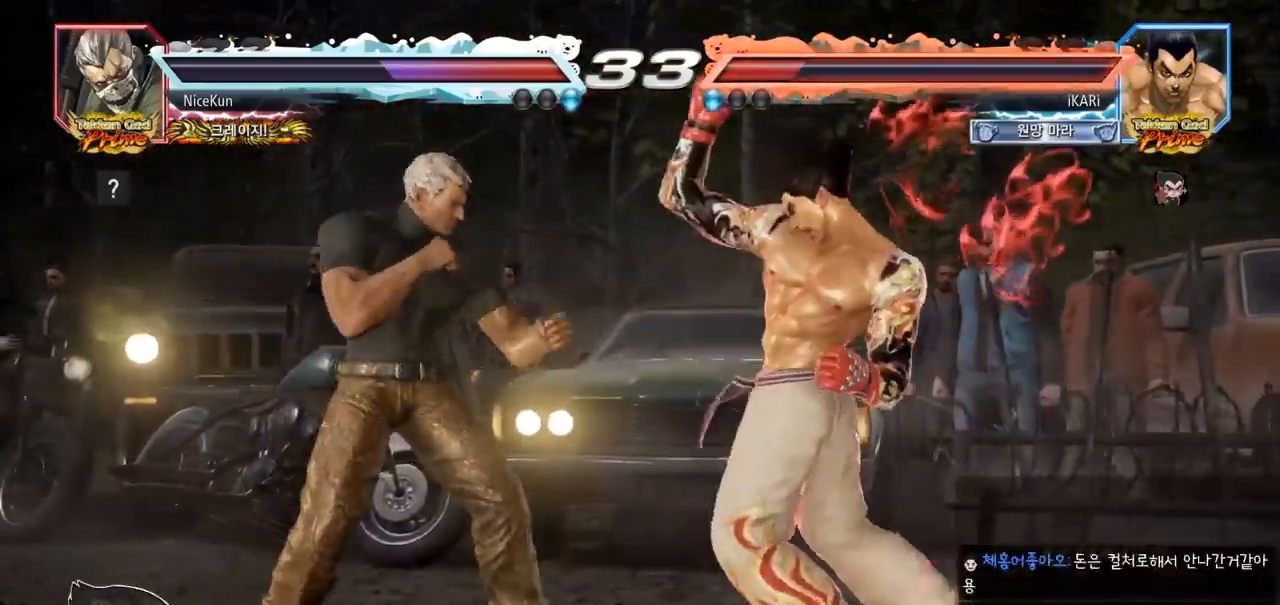
{"buttons": [], "left_stick": "right", "events": [[217, "left_stick", "right"], [367, "left_stick", "center"], [450, "left_stick", "right"]]}
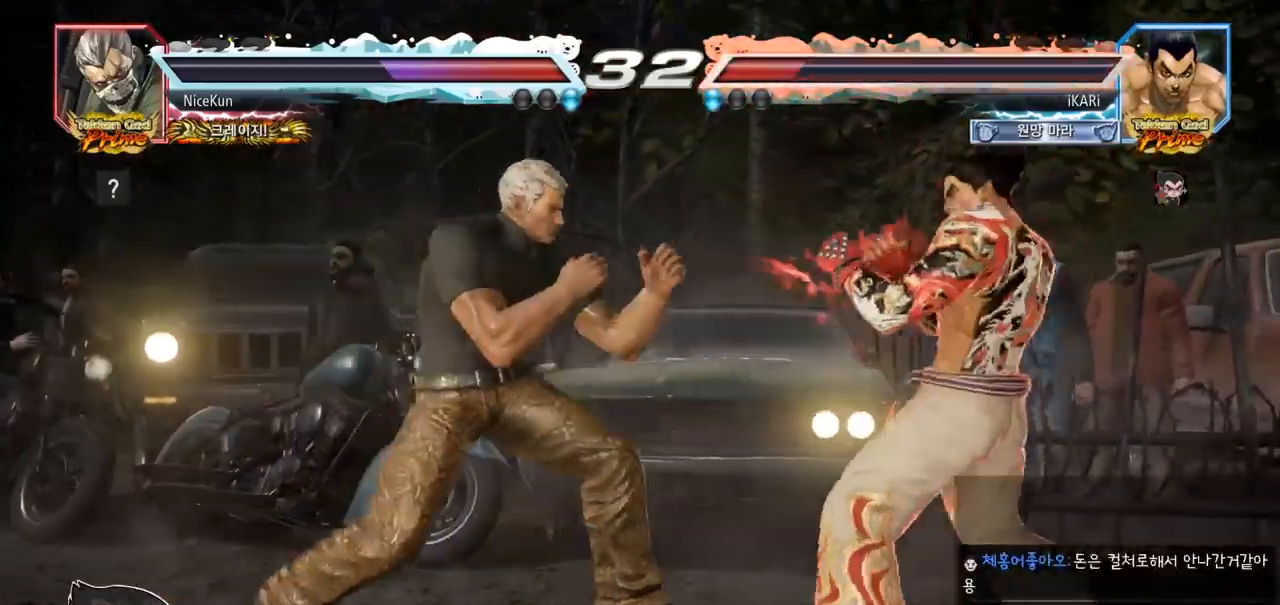
{"buttons": [], "left_stick": "down", "events": [[283, "left_stick", "center"], [467, "left_stick", "down"]]}
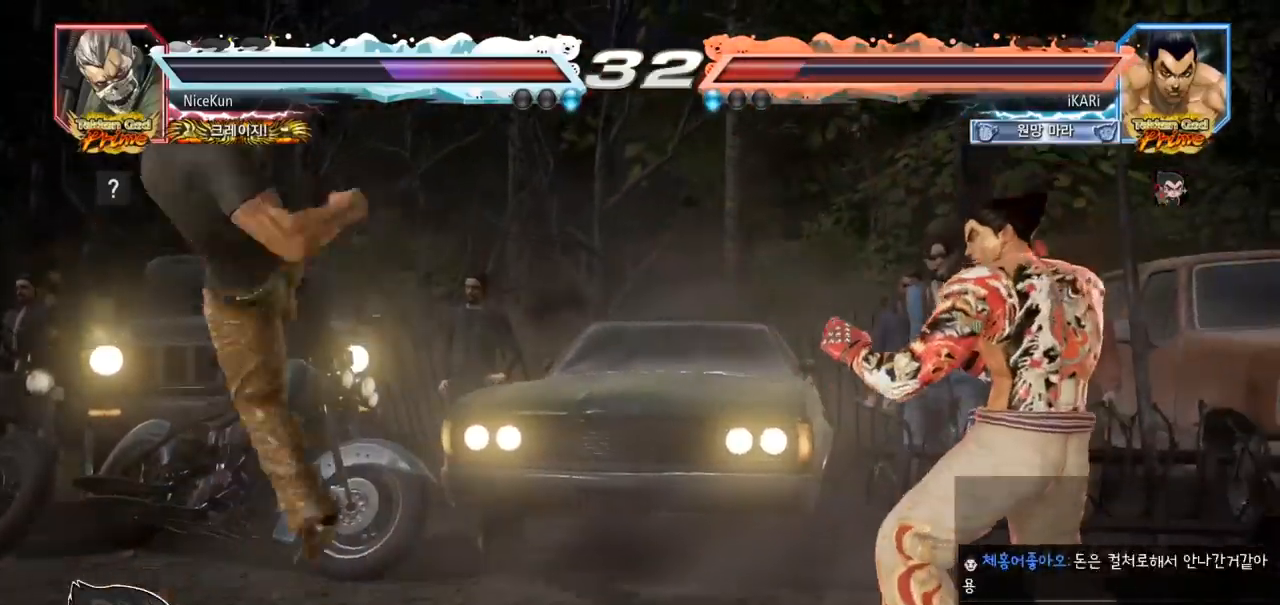
{"buttons": ["CIRCLE"], "left_stick": "center", "events": [[33, "left_stick", "center"], [200, "left_stick", "left"], [267, "left_stick", "down"], [383, "left_stick", "center"], [467, "CIRCLE", "down"]]}
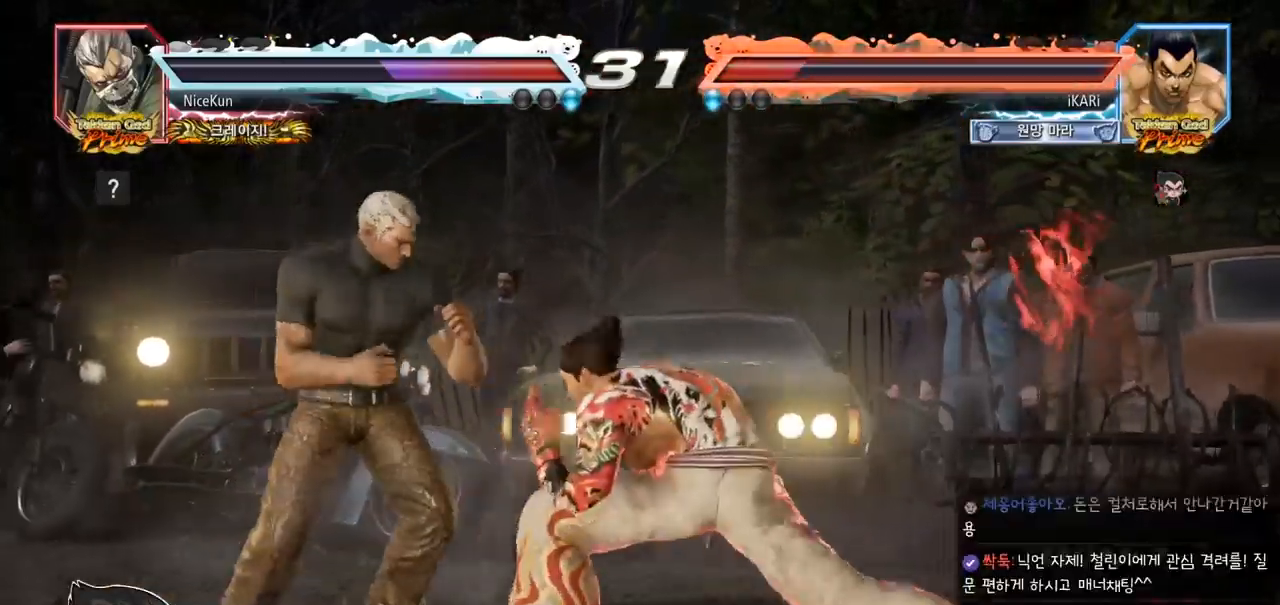
{"buttons": [], "left_stick": "center", "events": [[33, "CIRCLE", "up"], [400, "left_stick", "down"], [450, "left_stick", "center"]]}